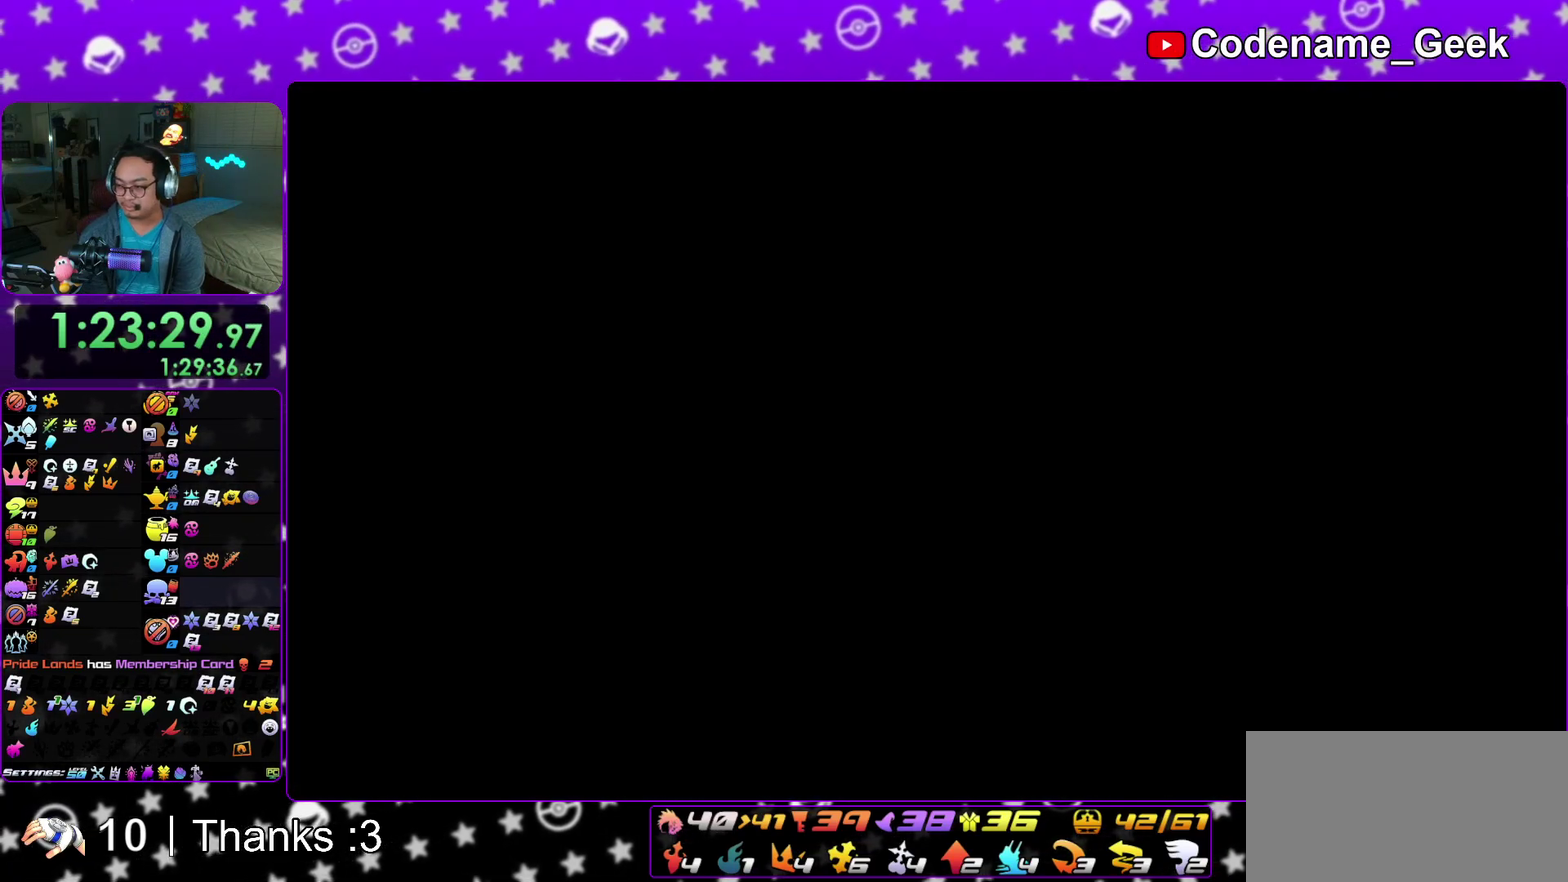
Gameplay with a controller (Nintendo layout); each line is a JSON object with the inputs held at the frame after it (dt_ms = milliseconds from this image to that frame). "events" lists button and stick changes between this image and that frame as [ms after this image, input, new state], when the widget could be followed in between. This overlay highlights the sticks when they move; stick clicks (L3 R3) are not distinguishable. Not read: HOME L3 R3 SELECT START.
{"dt_ms": 300, "buttons": [], "left_stick": "up", "right_stick": "center"}
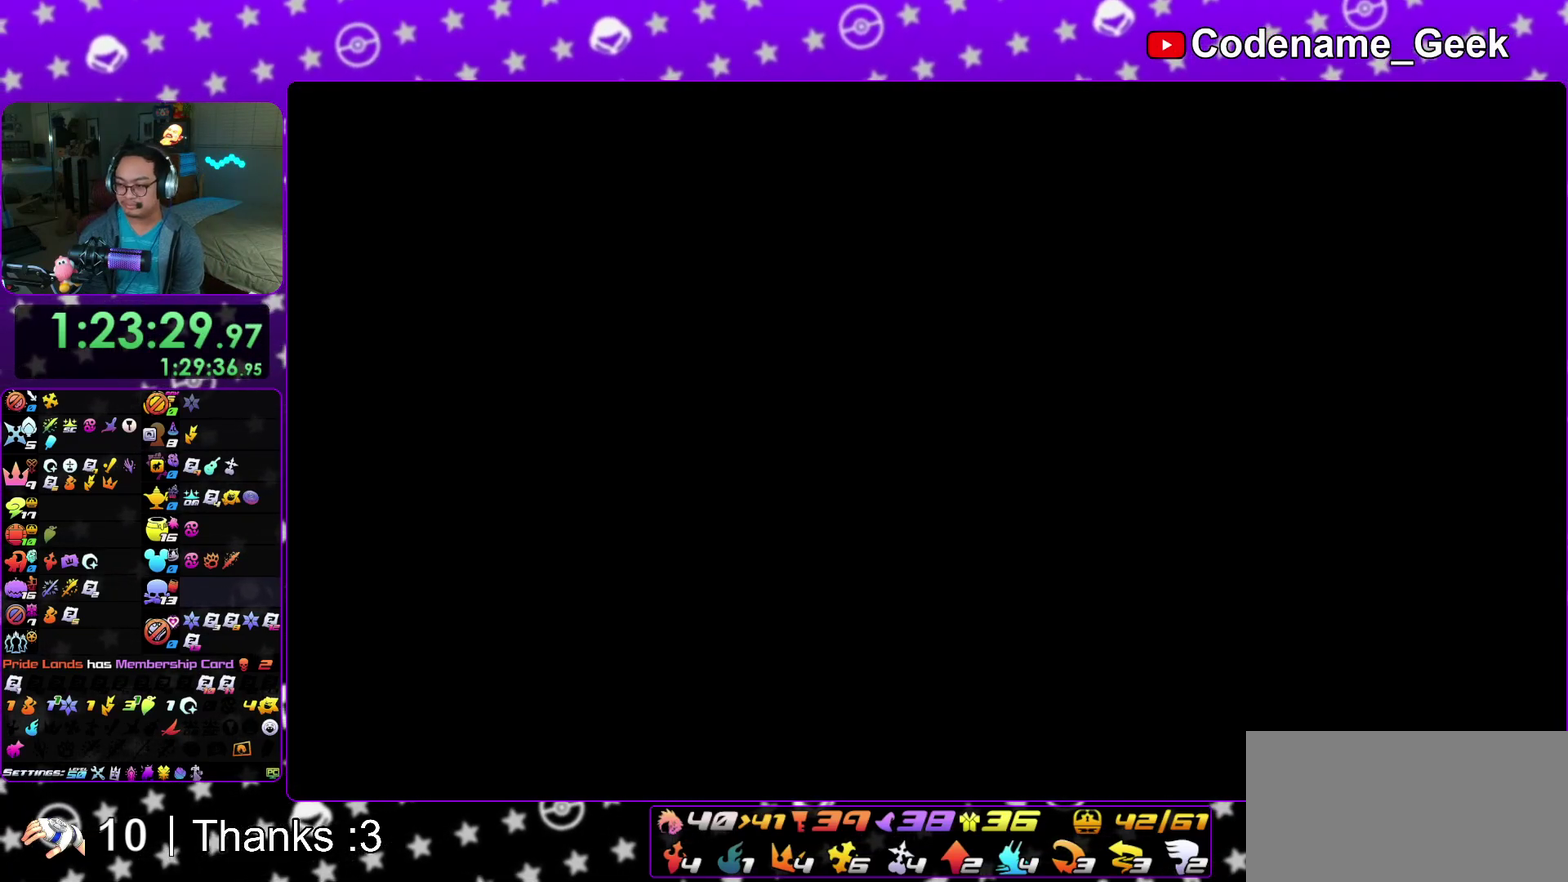
{"dt_ms": 700, "buttons": ["Y"], "left_stick": "up", "right_stick": "center"}
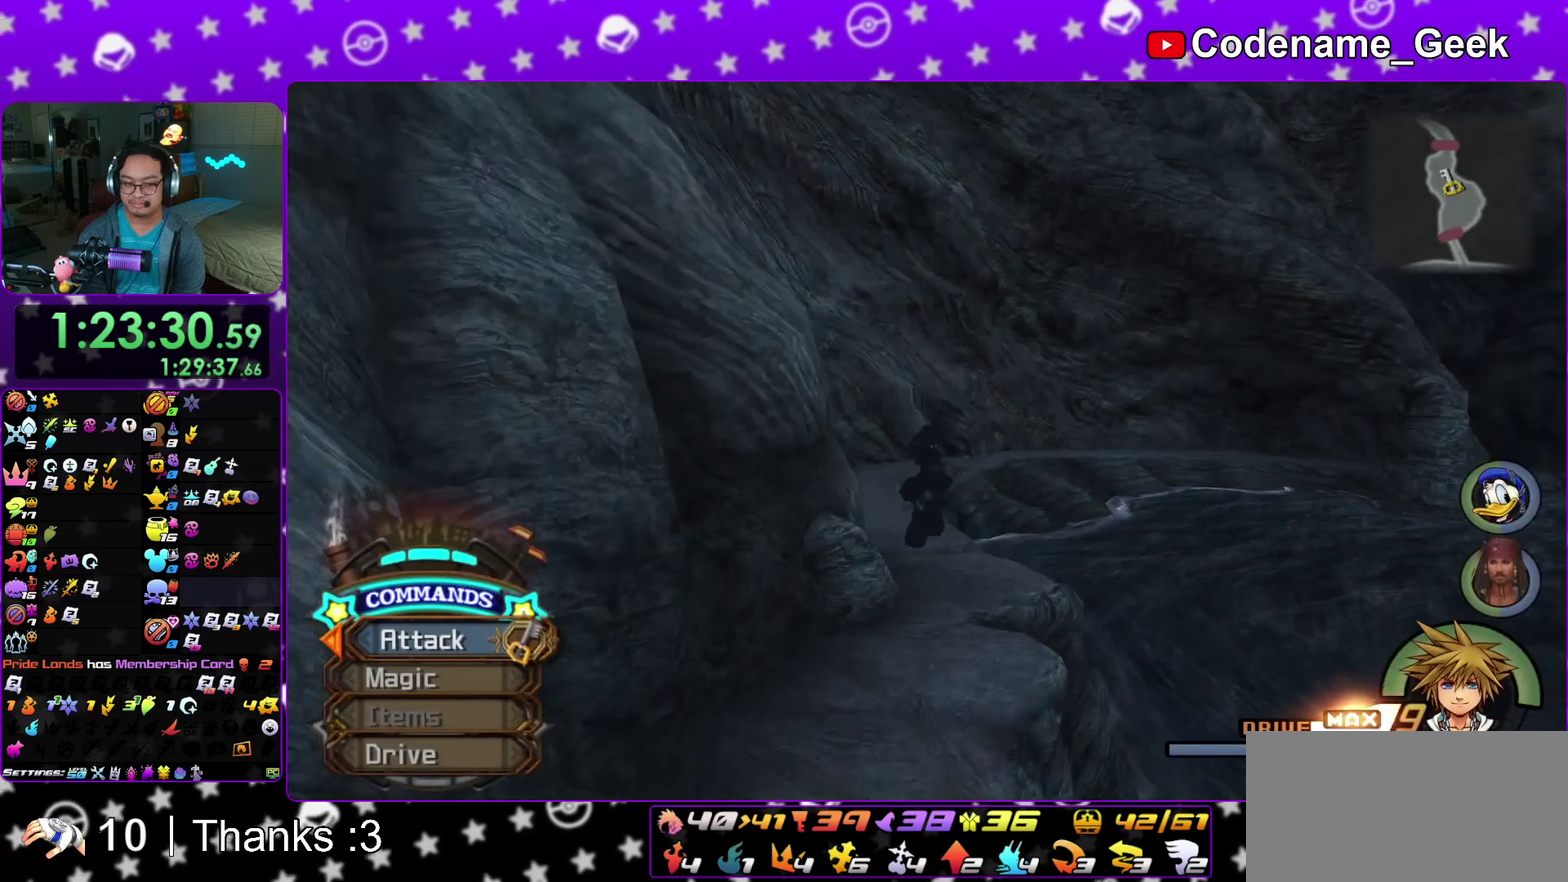
{"dt_ms": 300, "buttons": ["Y"], "left_stick": "up", "right_stick": "center"}
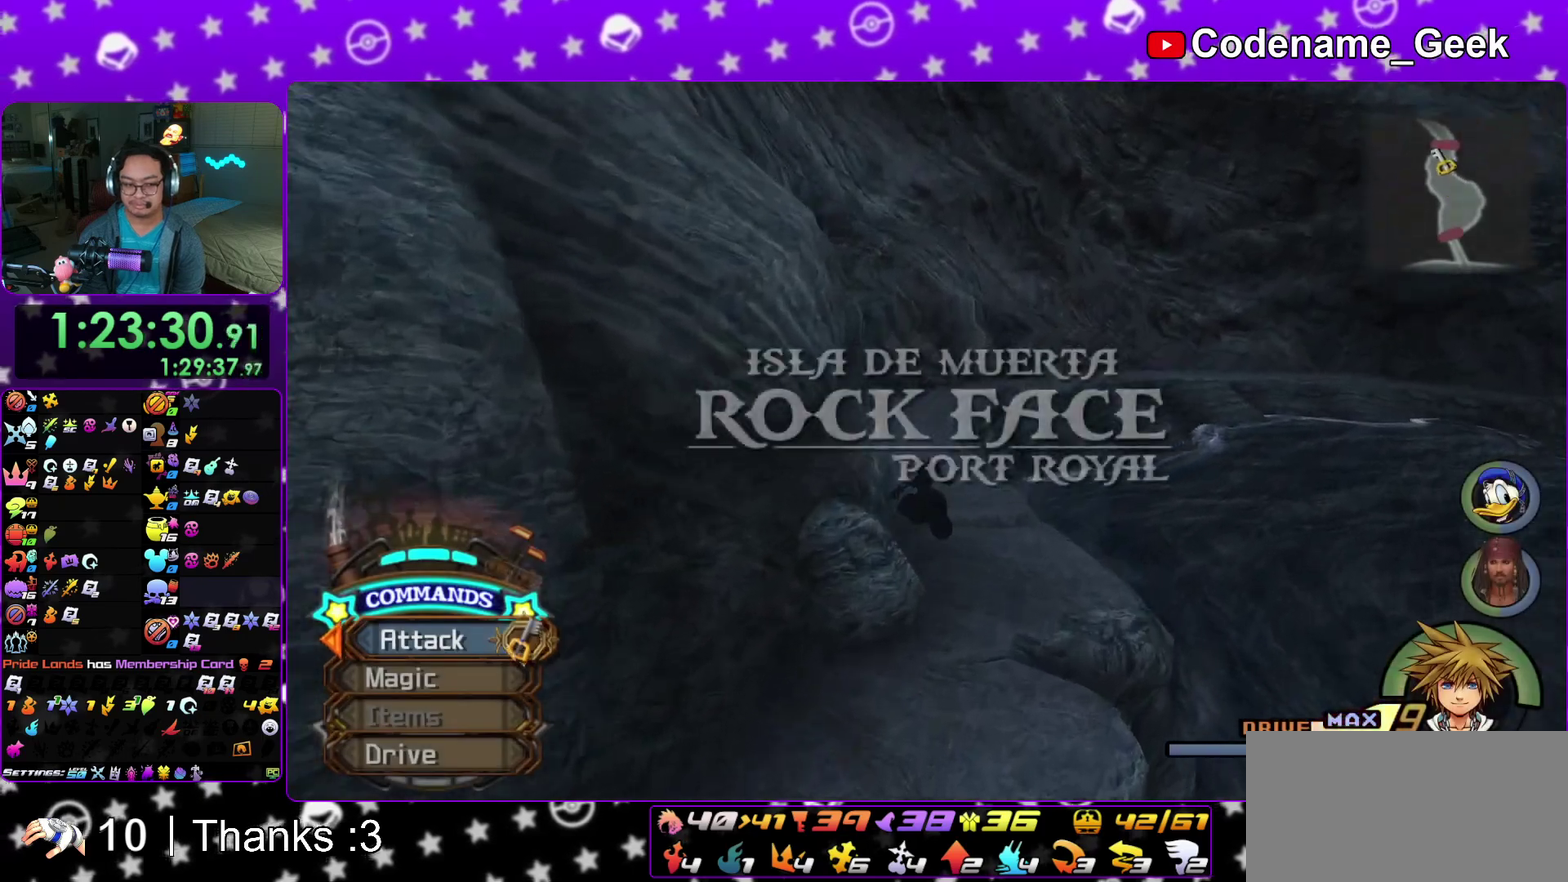
{"dt_ms": 500, "buttons": ["Y"], "left_stick": "right", "right_stick": "center"}
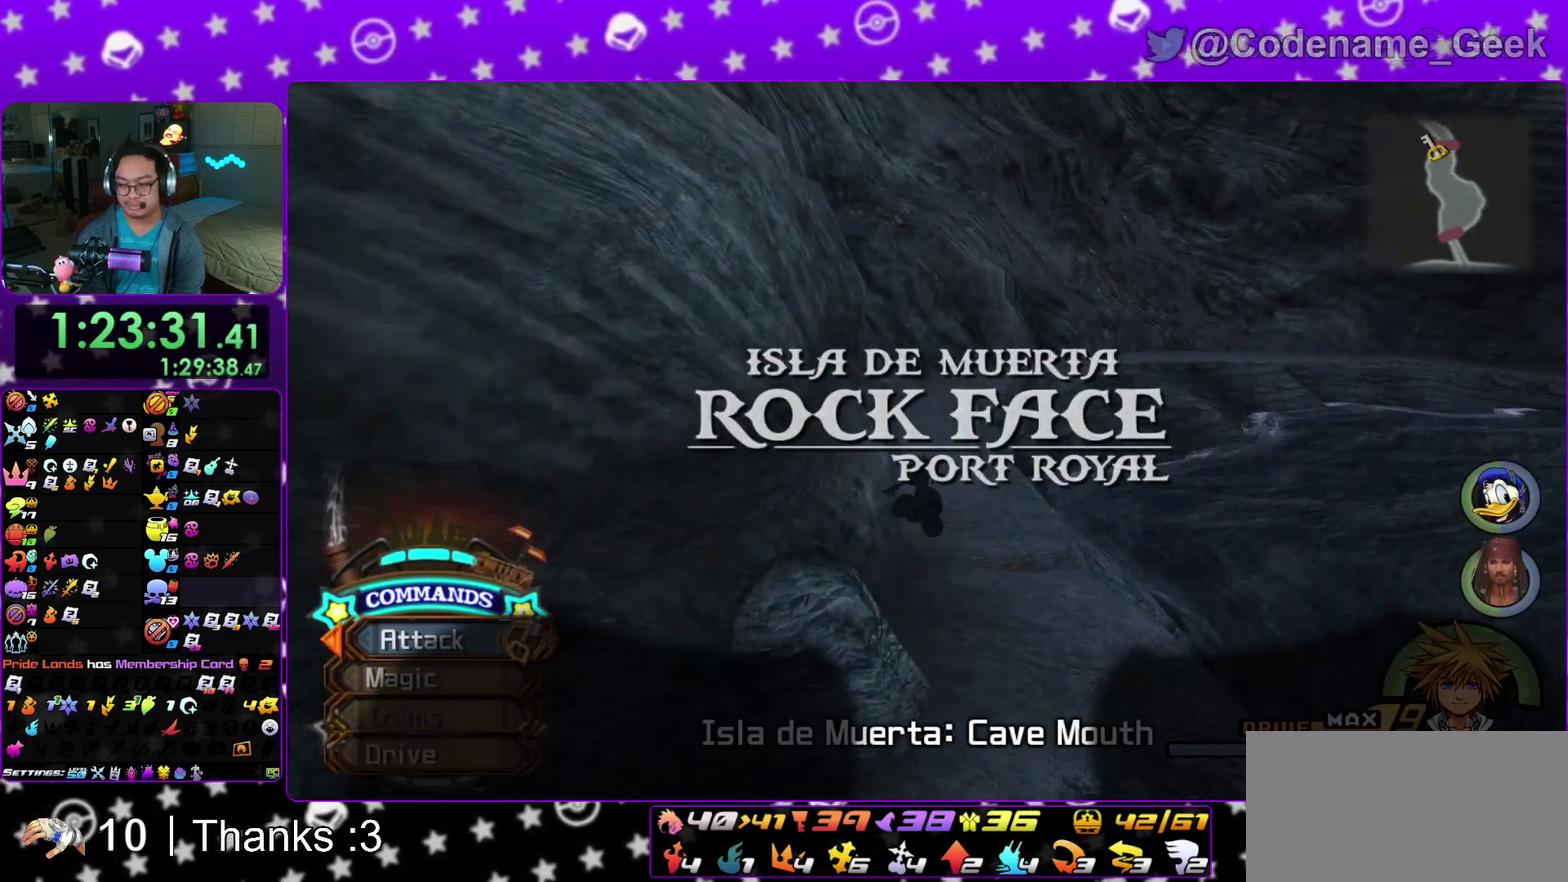
{"dt_ms": 300, "buttons": [], "left_stick": "right", "right_stick": "center", "events": [[67, "Y", "up"], [67, "left_stick", "center"], [117, "left_stick", "left"], [183, "left_stick", "center"], [233, "left_stick", "right"]]}
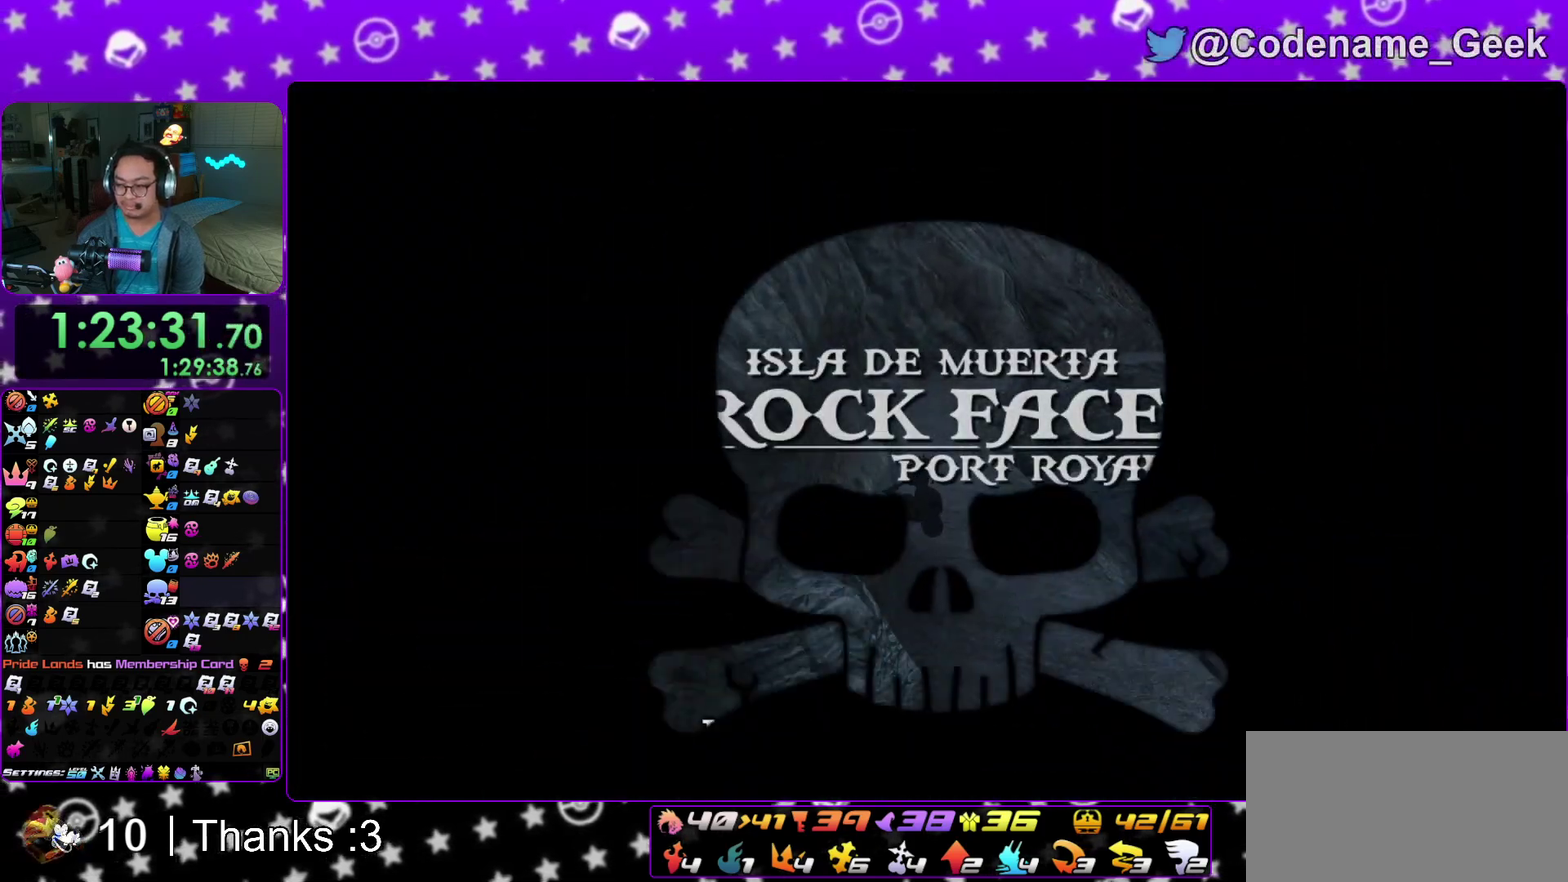
{"dt_ms": 700, "buttons": [], "left_stick": "up", "right_stick": "center"}
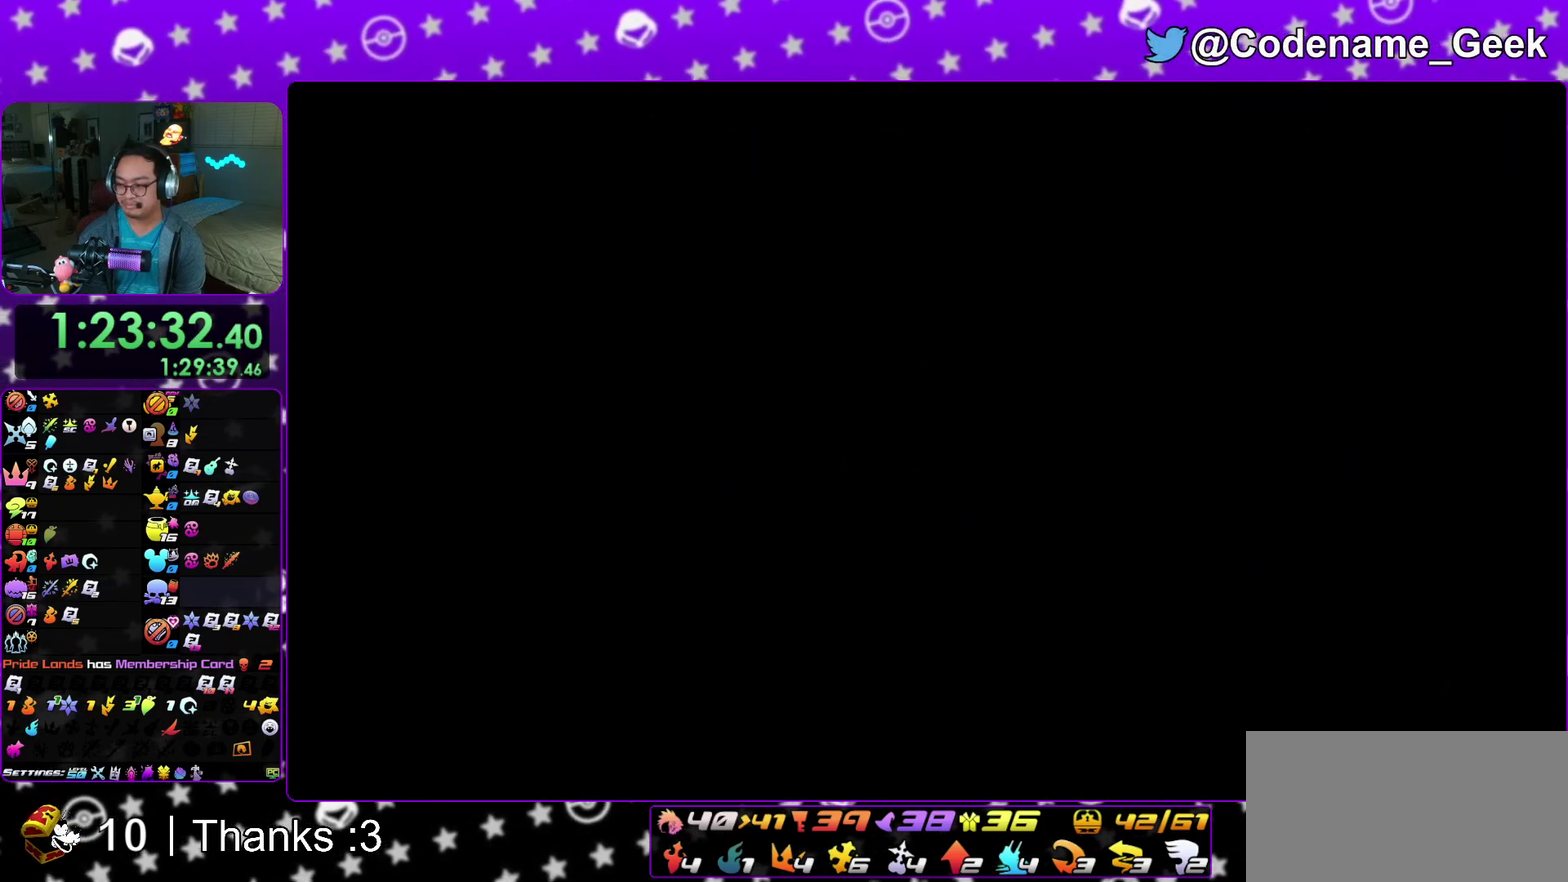
{"dt_ms": 500, "buttons": ["B"], "left_stick": "right", "right_stick": "center"}
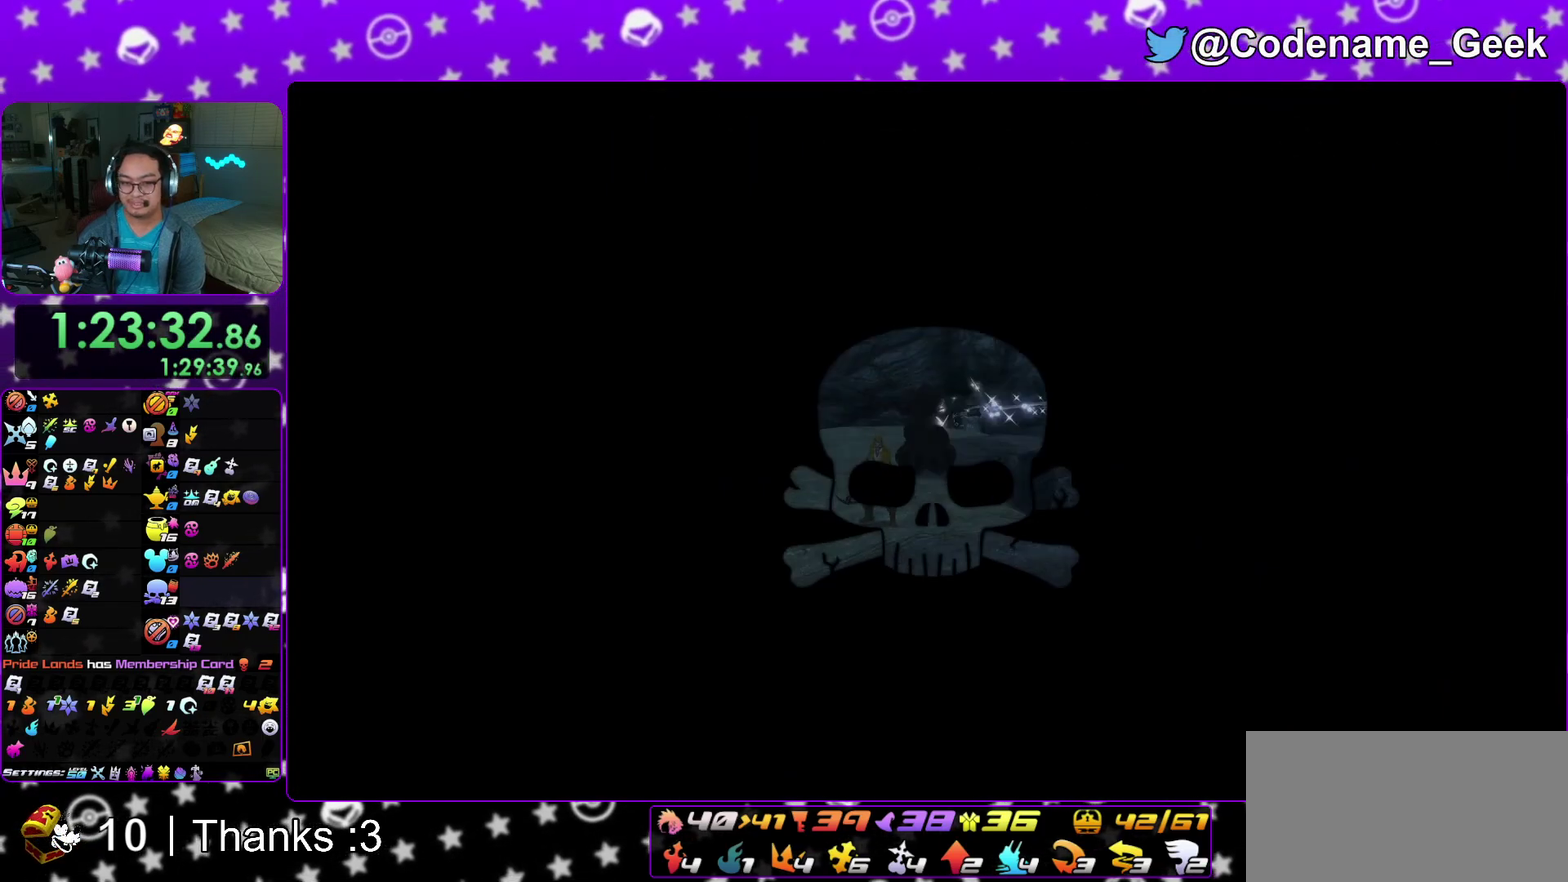
{"dt_ms": 500, "buttons": ["Y"], "left_stick": "right", "right_stick": "center", "events": [[83, "B", "up"], [150, "B", "down"], [367, "B", "up"], [450, "Y", "down"]]}
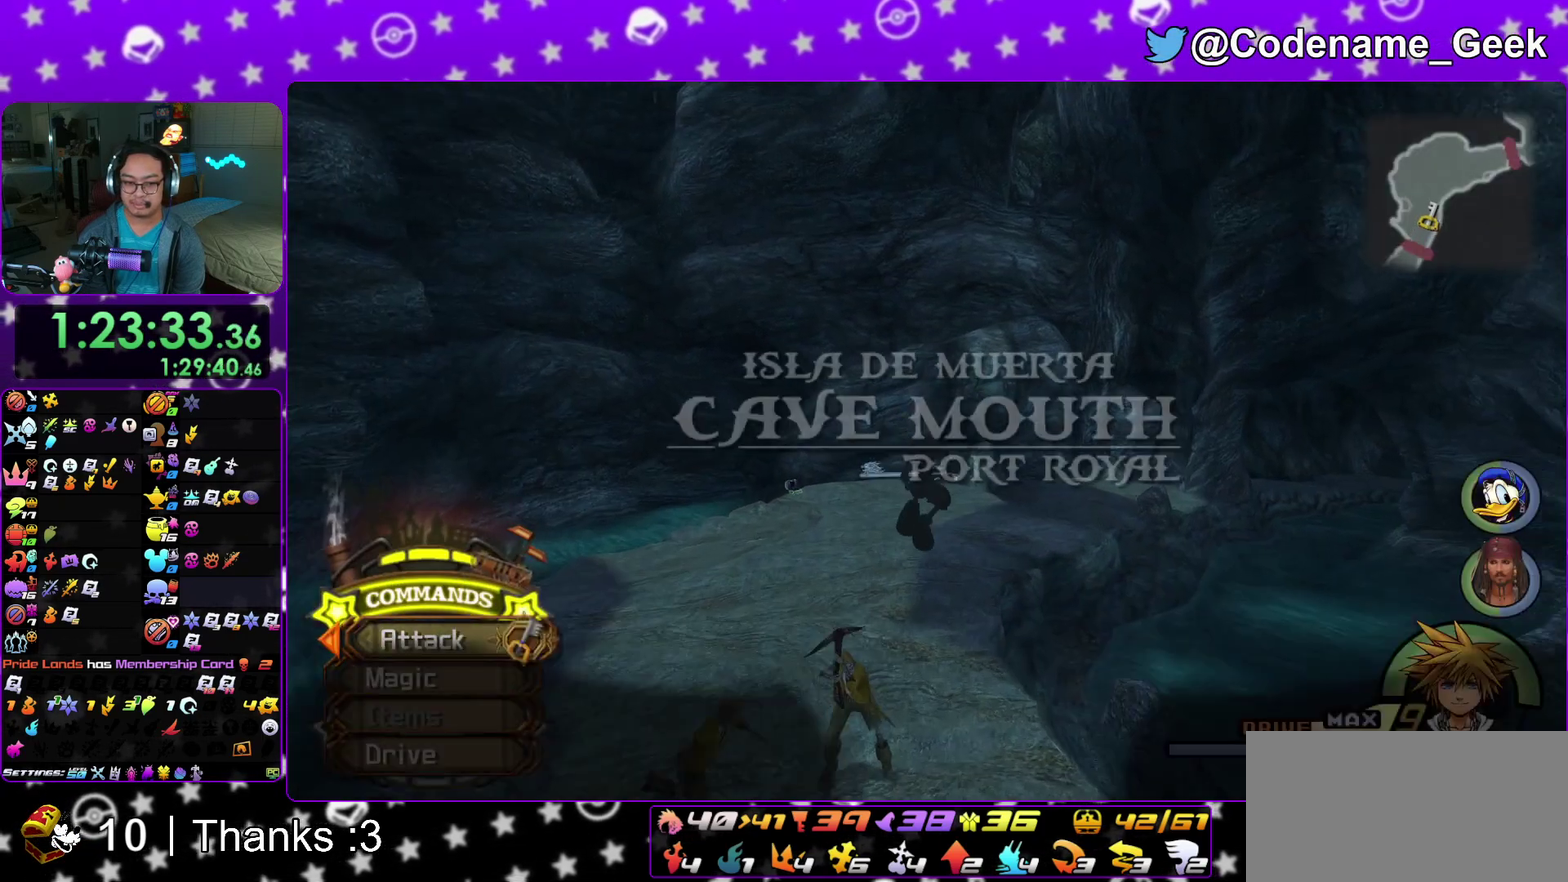
{"dt_ms": 500, "buttons": ["Y"], "left_stick": "right", "right_stick": "right", "events": [[233, "left_stick", "center"], [367, "left_stick", "right"], [433, "right_stick", "right"]]}
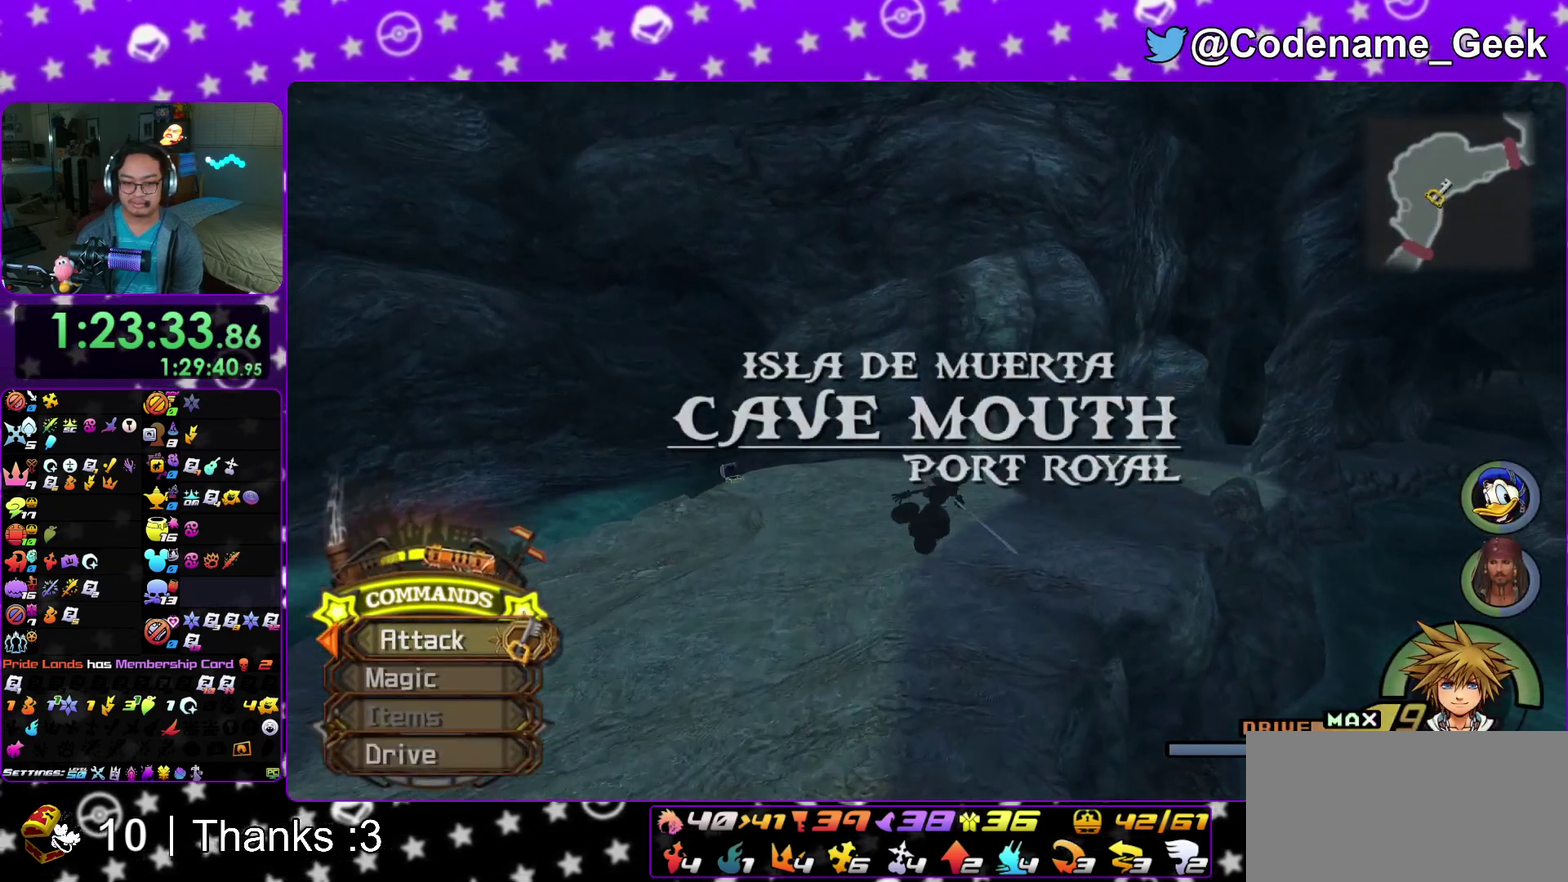
{"dt_ms": 500, "buttons": ["Y"], "left_stick": "up", "right_stick": "center"}
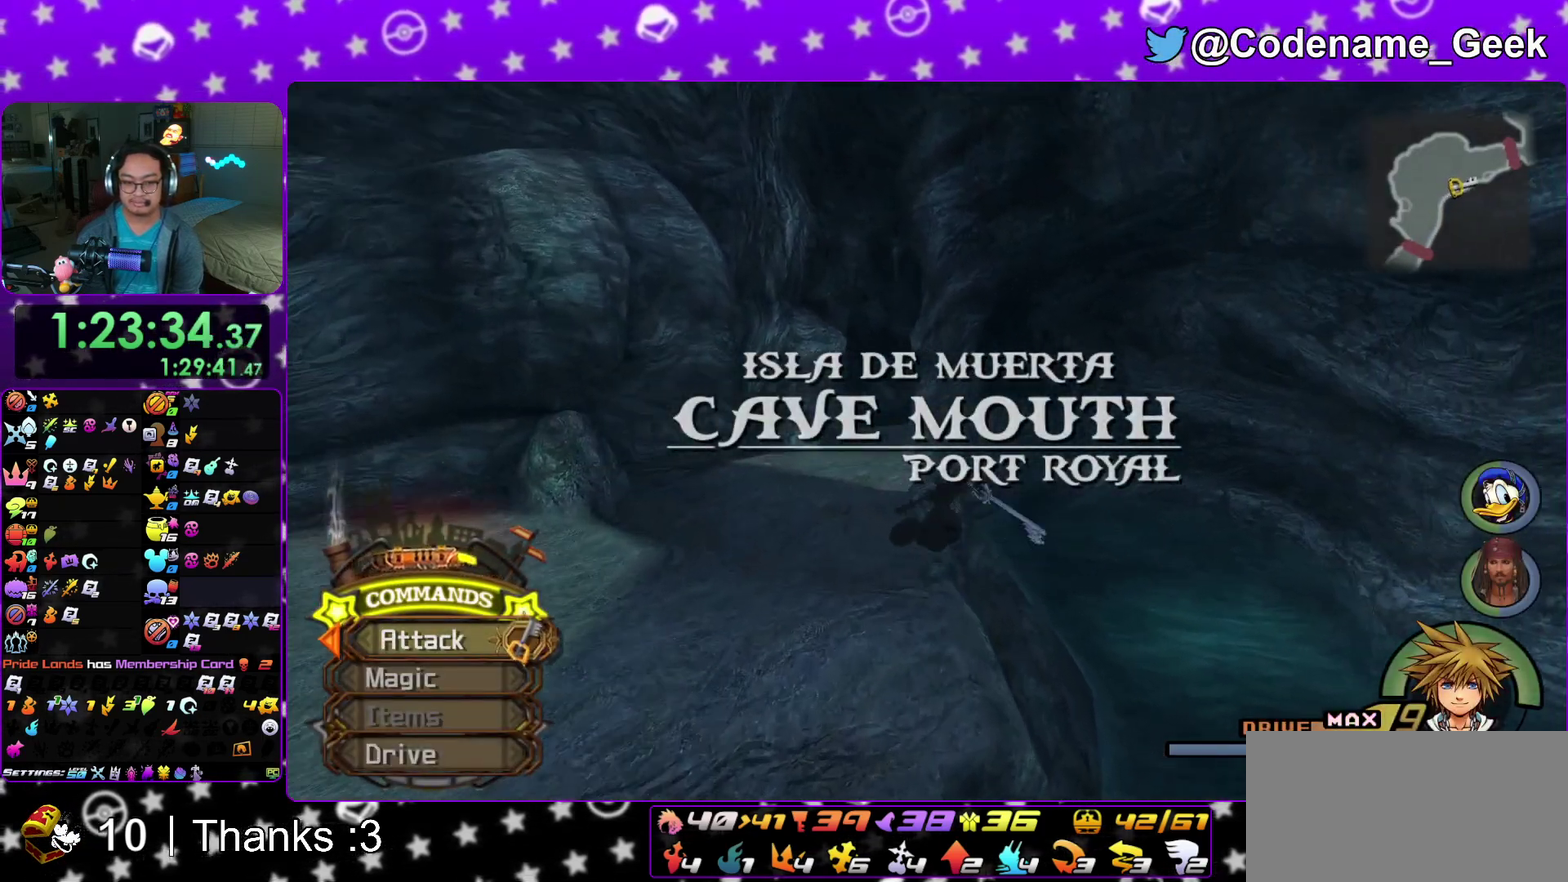
{"dt_ms": 600, "buttons": ["Y"], "left_stick": "up", "right_stick": "center"}
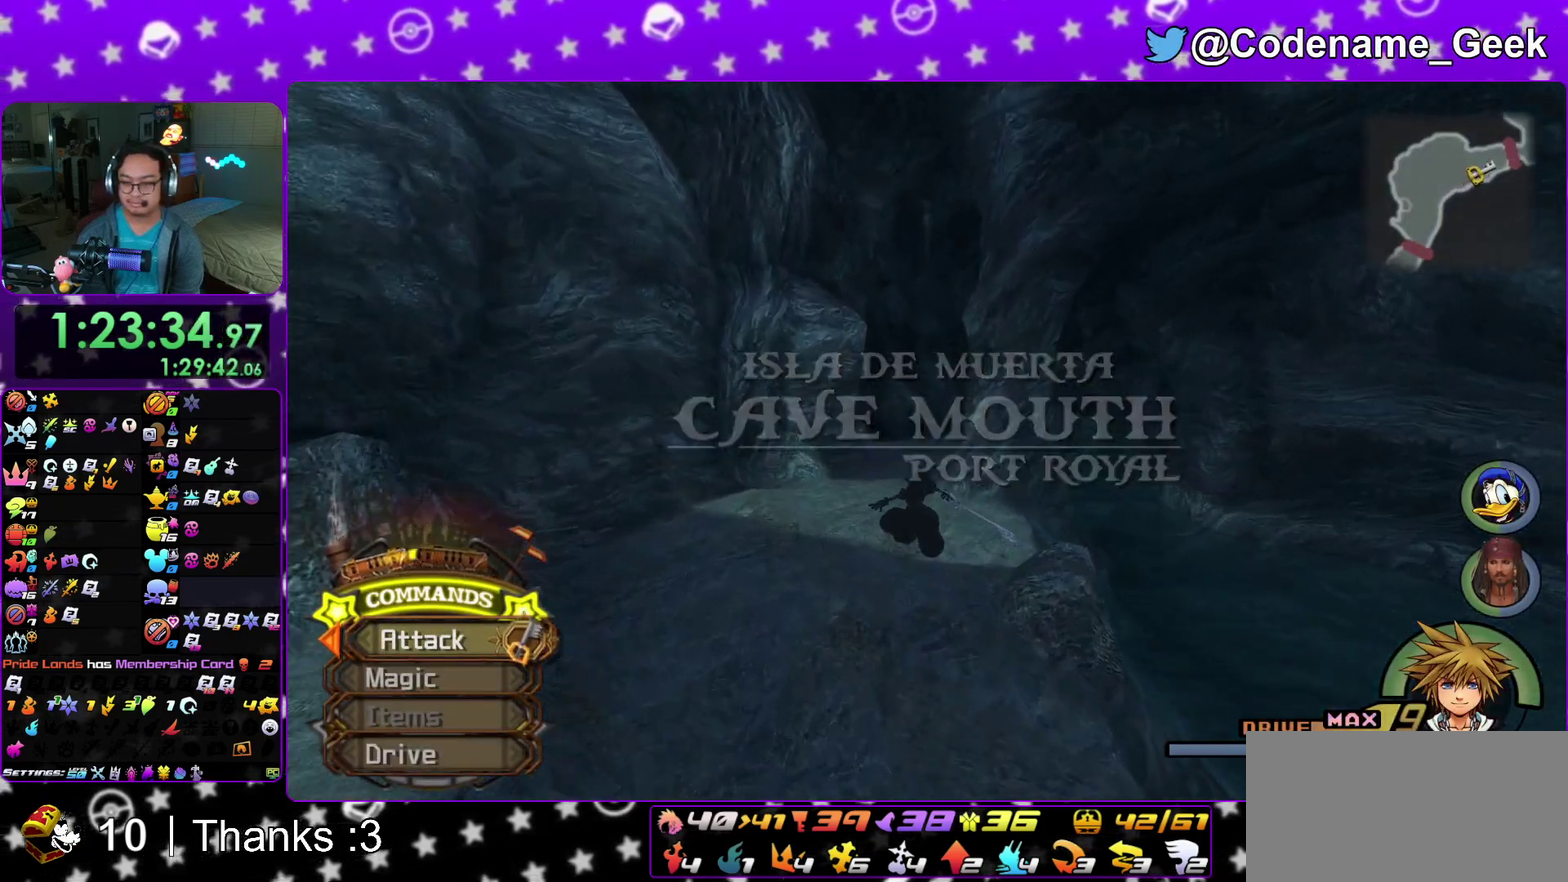
{"dt_ms": 400, "buttons": ["Y"], "left_stick": "up", "right_stick": "center"}
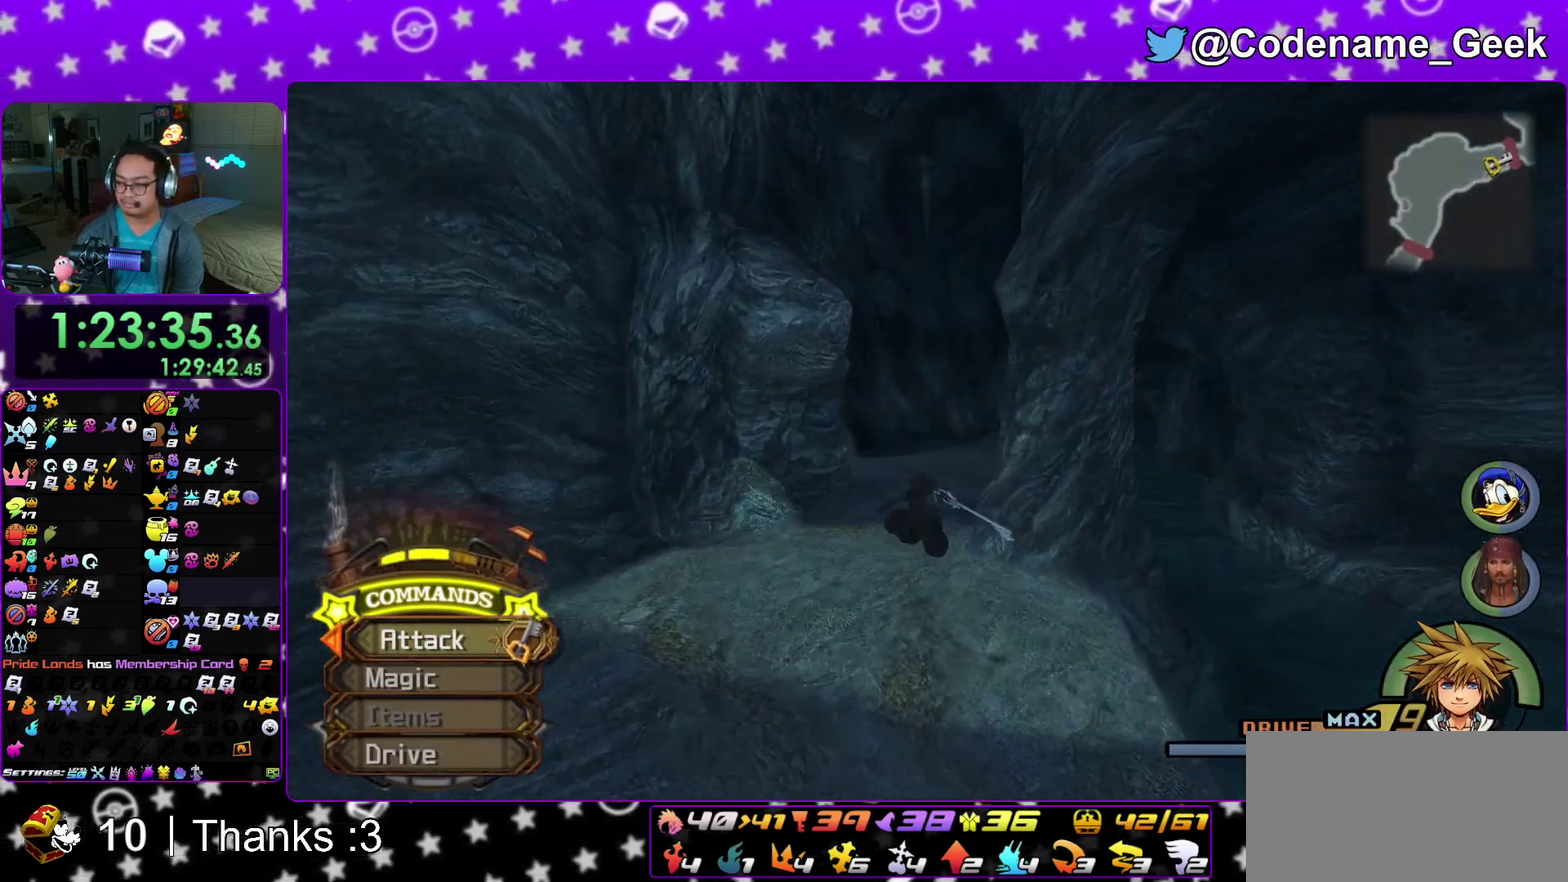
{"dt_ms": 500, "buttons": ["Y"], "left_stick": "up", "right_stick": "center"}
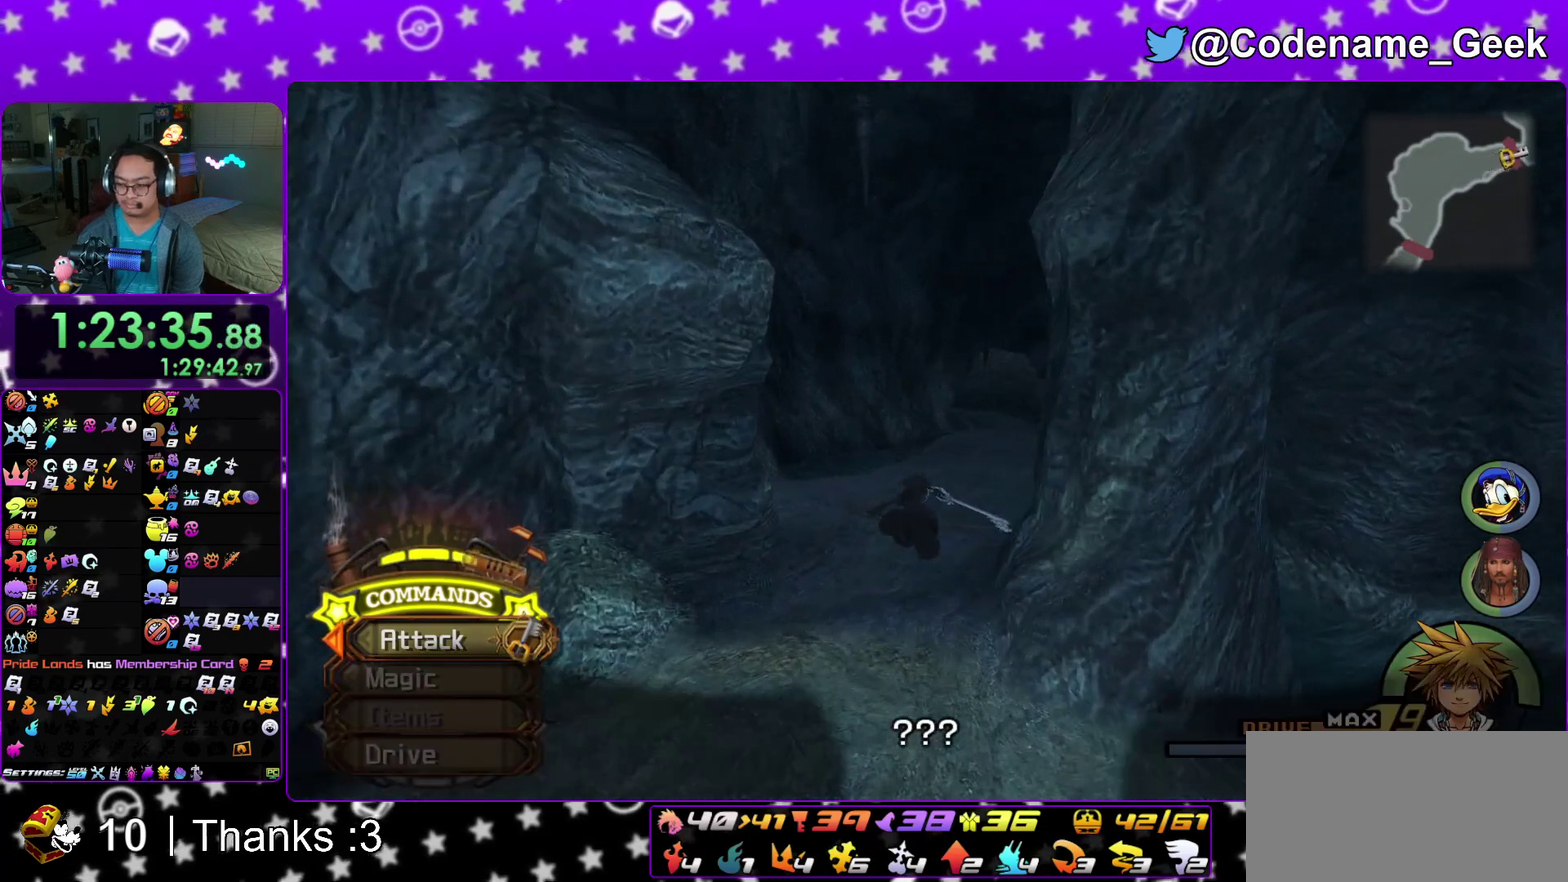
{"dt_ms": 500, "buttons": [], "left_stick": "up", "right_stick": "center"}